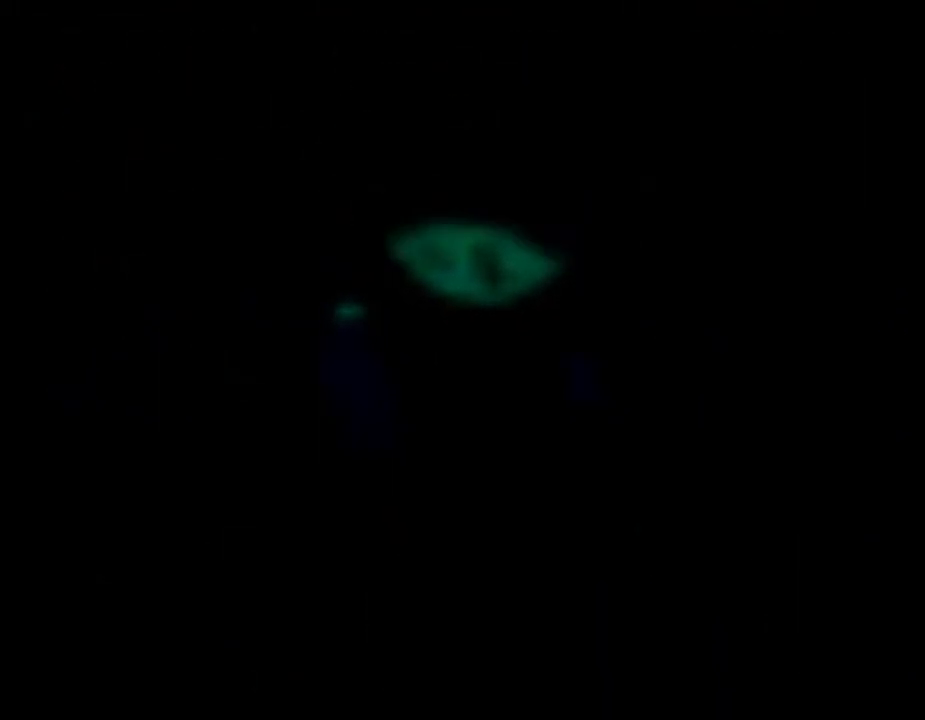
Gameplay with a controller (Nintendo layout); each line is a JSON object with the inputs held at the frame after it. "events" lists button and stick changes between this image and that frame as [ms after this image, input, new state], when the widget could be followed in between. Not read: L3 R3.
{"buttons": [], "left_stick": "right", "events": []}
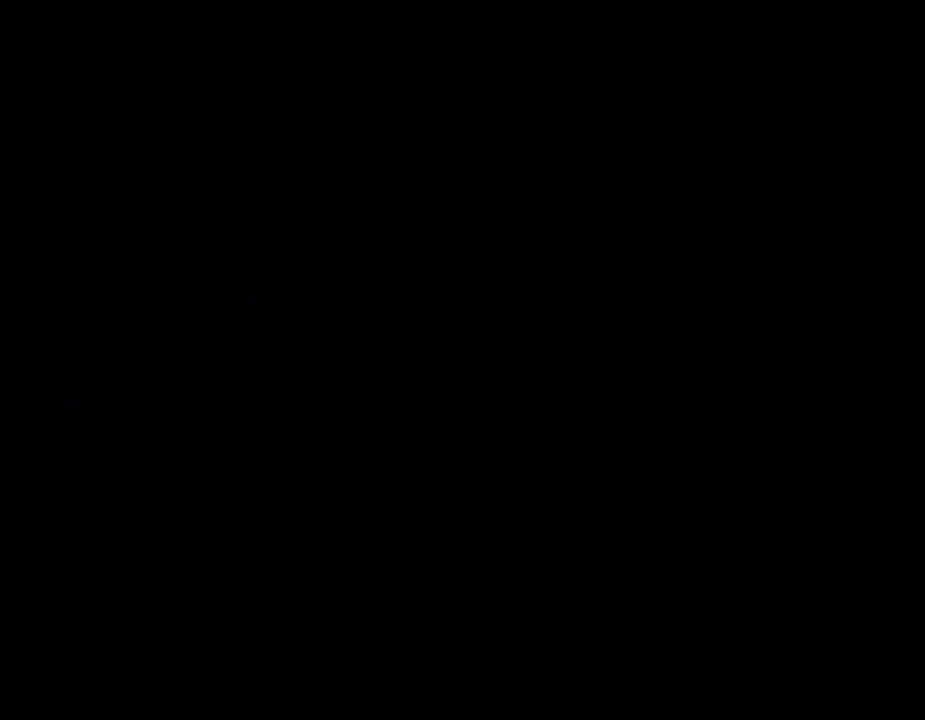
{"buttons": [], "left_stick": "center", "events": [[33, "left_stick", "center"]]}
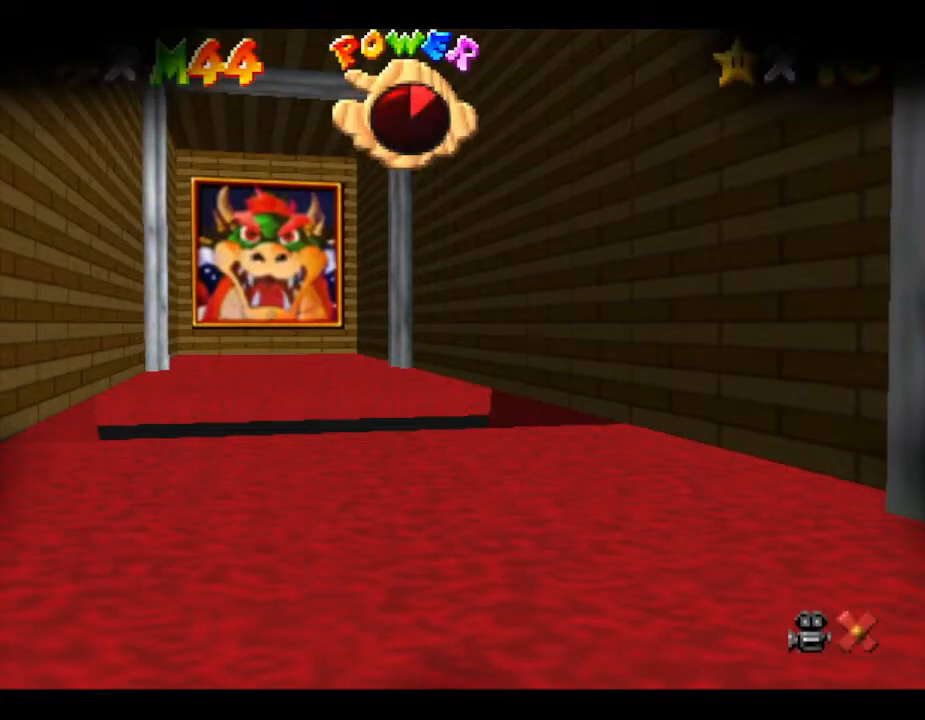
{"buttons": [], "left_stick": "center", "events": []}
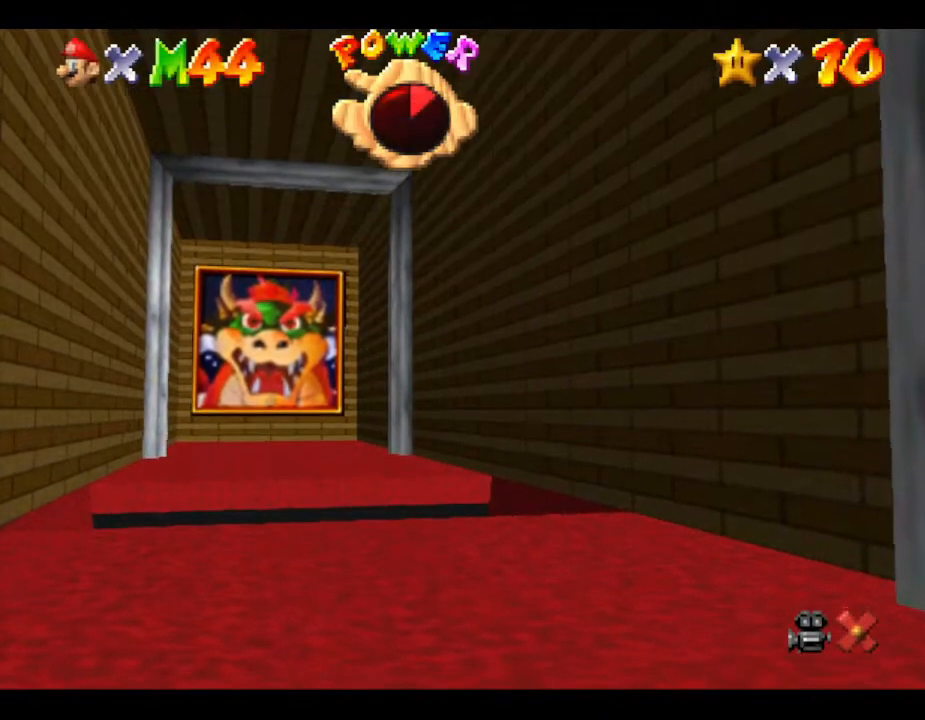
{"buttons": [], "left_stick": "center", "events": []}
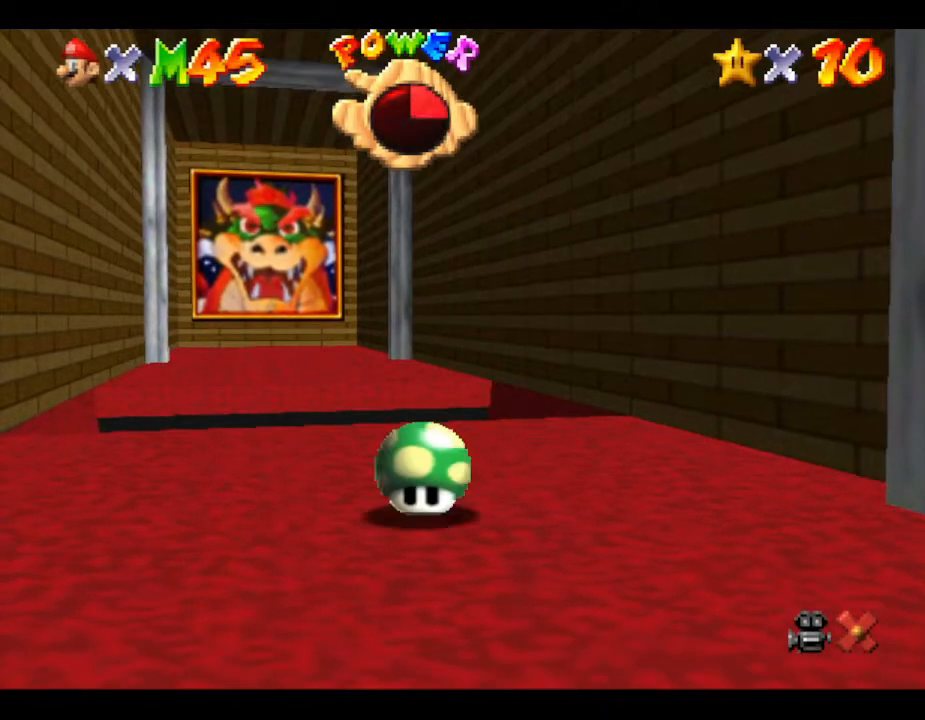
{"buttons": [], "left_stick": "up", "events": [[33, "left_stick", "up"]]}
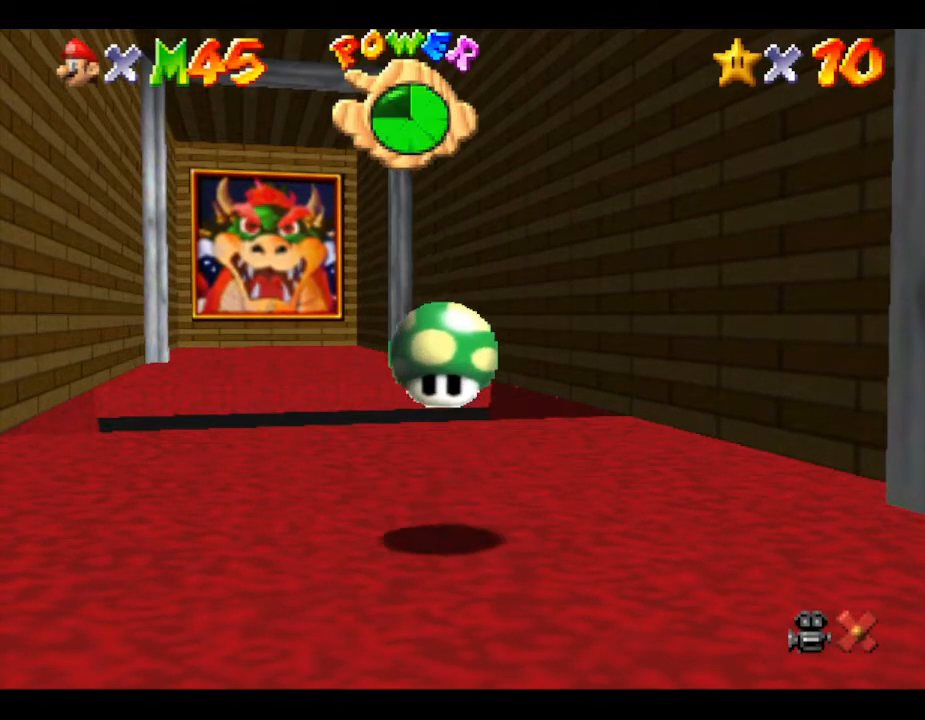
{"buttons": [], "left_stick": "up", "events": []}
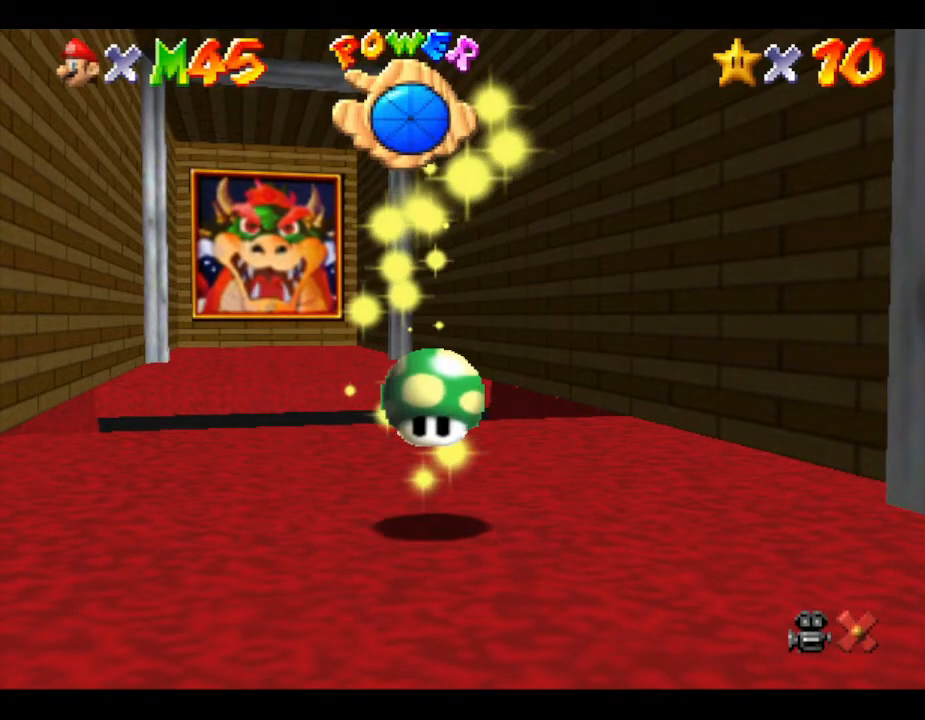
{"buttons": [], "left_stick": "up", "events": []}
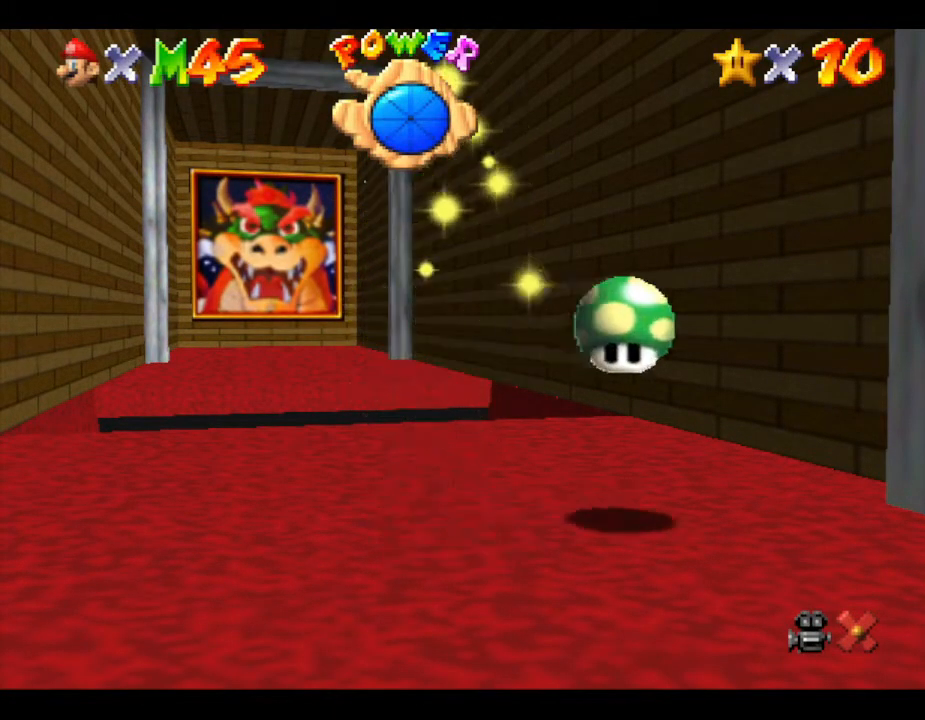
{"buttons": [], "left_stick": "up", "events": []}
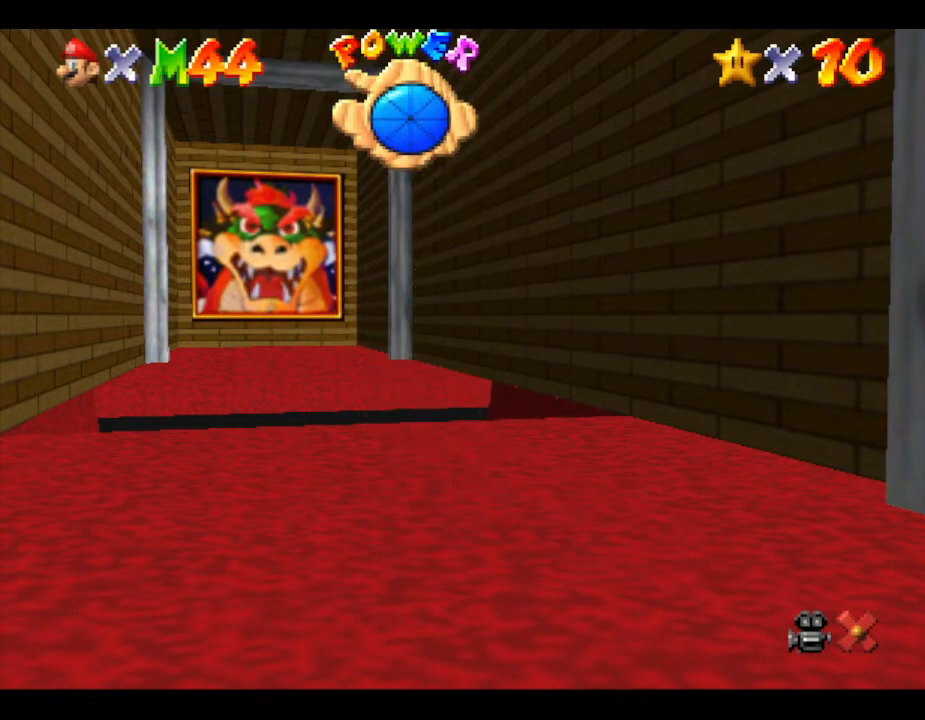
{"buttons": [], "left_stick": "up", "events": []}
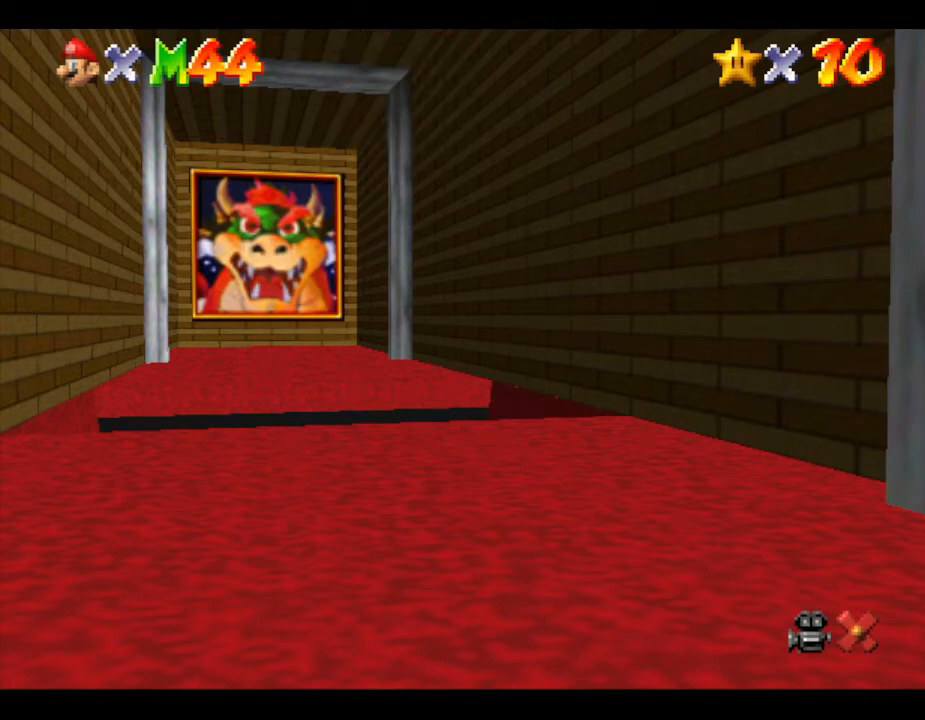
{"buttons": [], "left_stick": "up", "events": []}
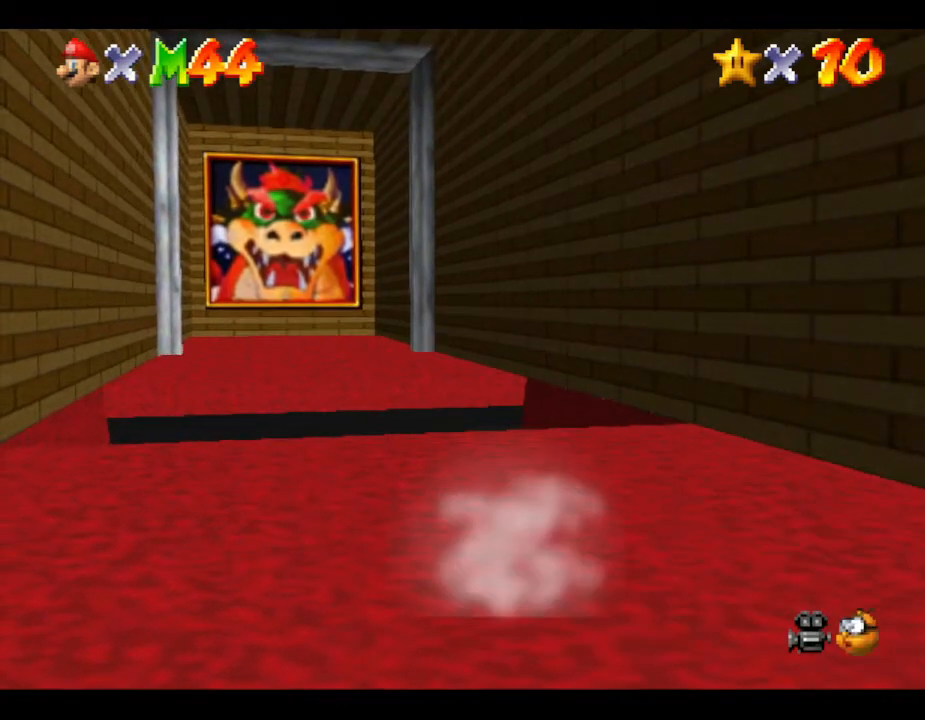
{"buttons": [], "left_stick": "up", "events": []}
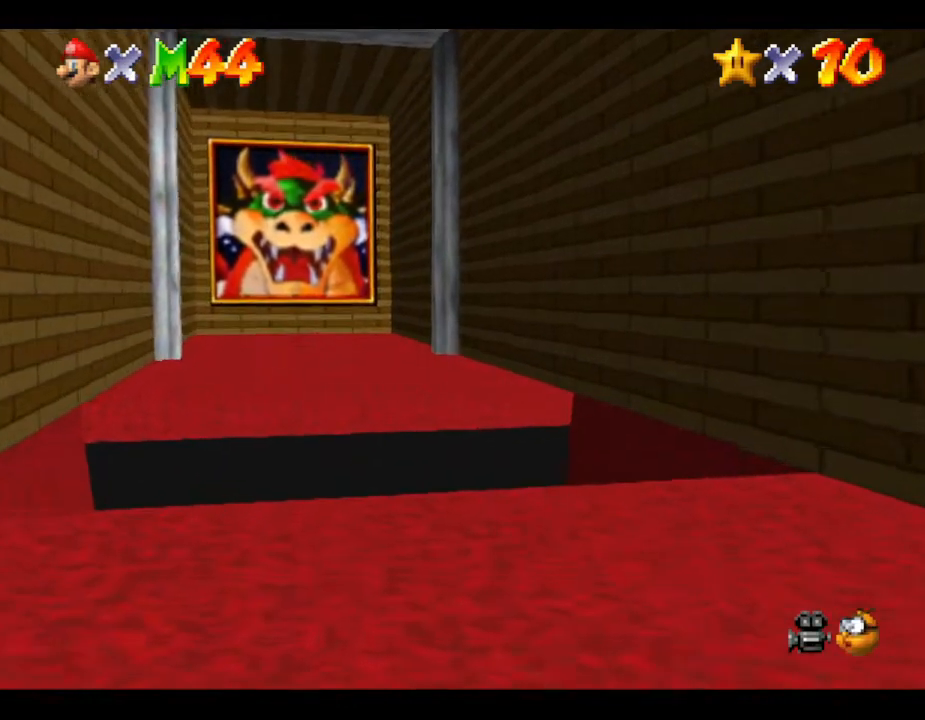
{"buttons": [], "left_stick": "up", "events": []}
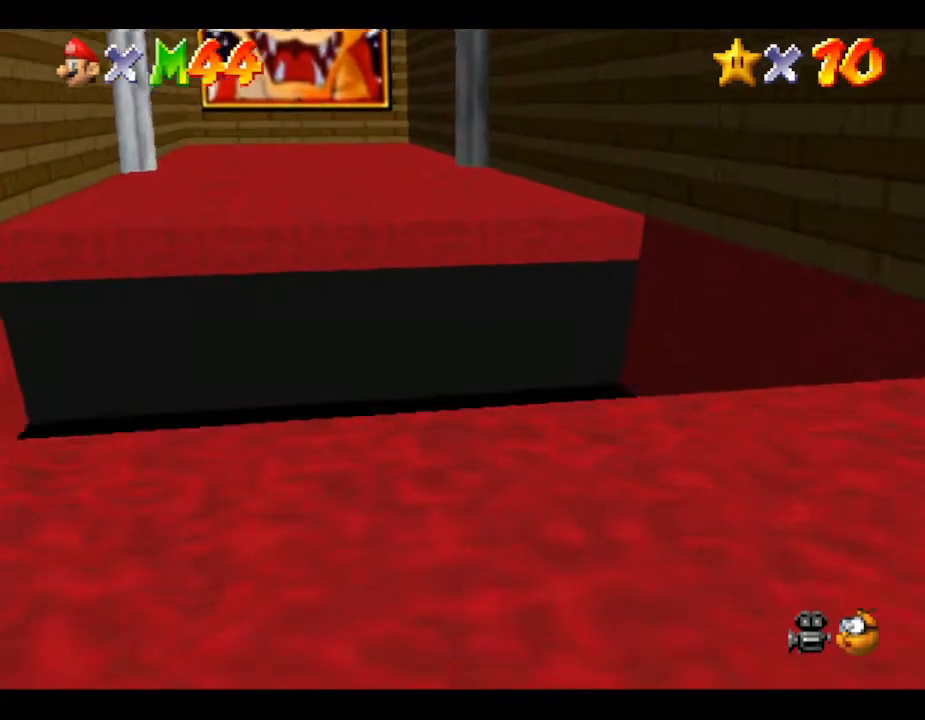
{"buttons": [], "left_stick": "center", "events": [[167, "left_stick", "center"]]}
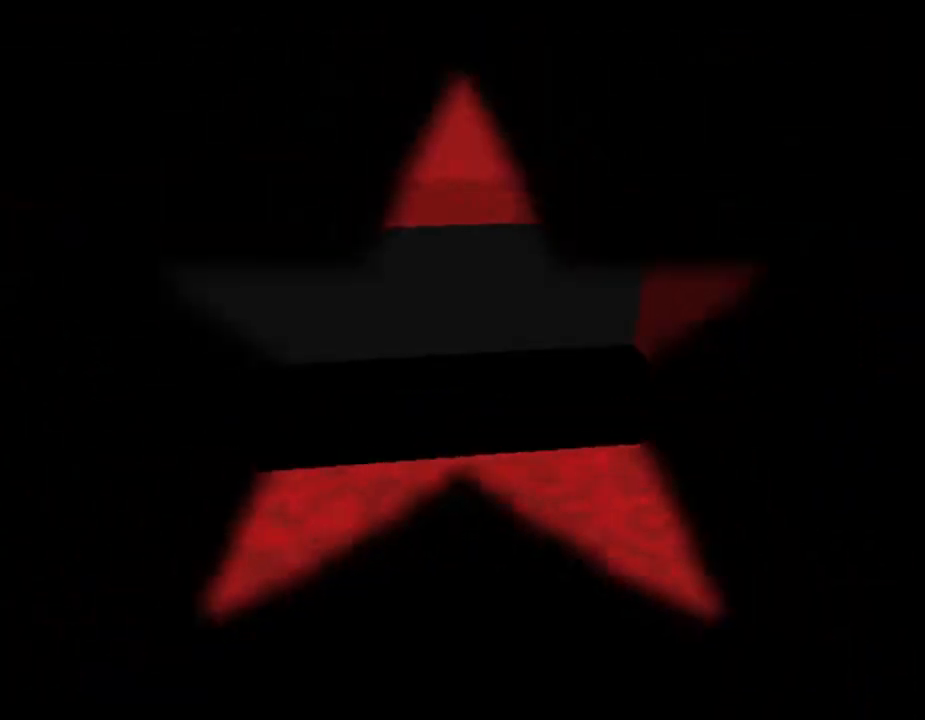
{"buttons": [], "left_stick": "center", "events": []}
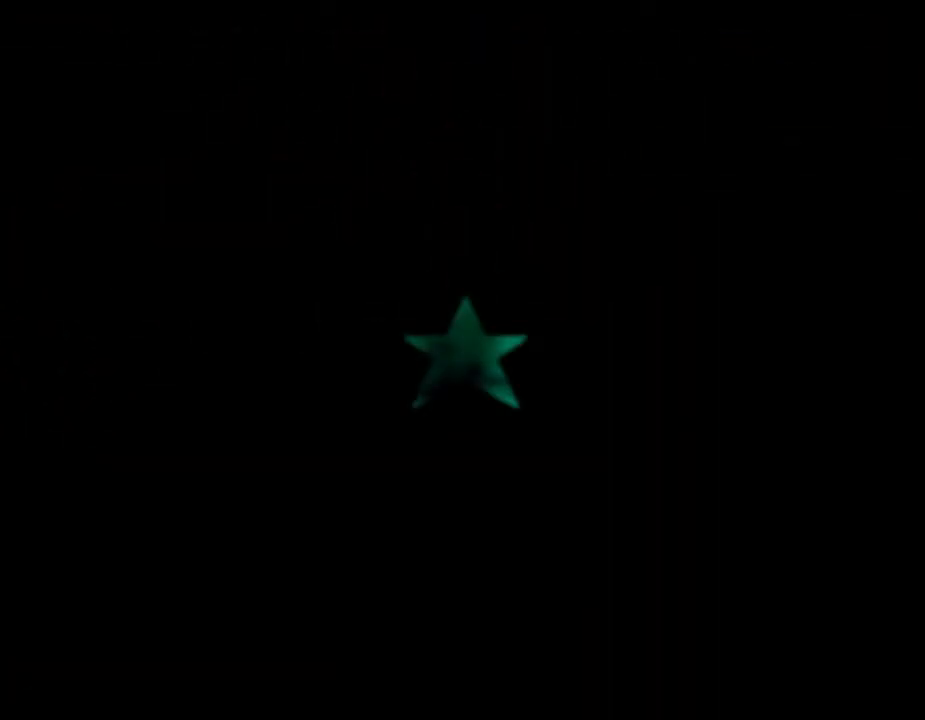
{"buttons": [], "left_stick": "center", "events": []}
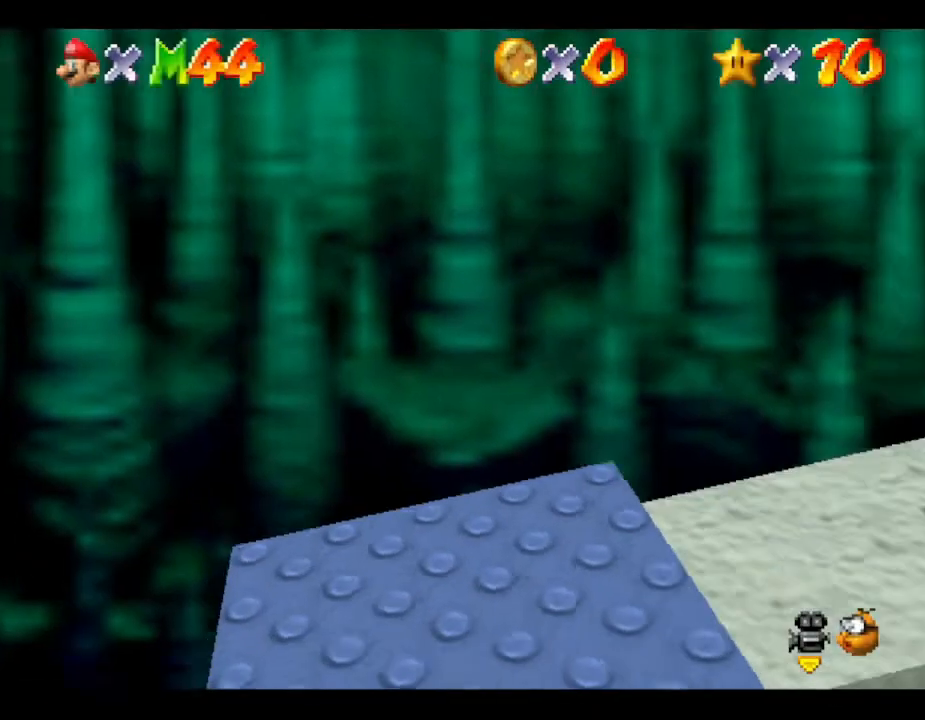
{"buttons": [], "left_stick": "right", "events": [[183, "left_stick", "right"]]}
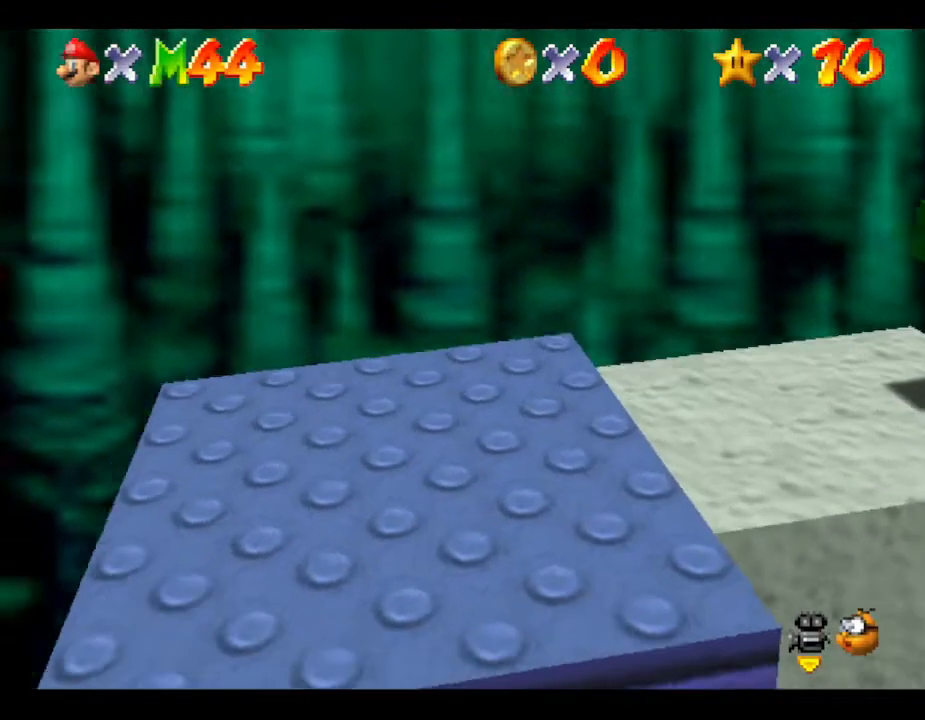
{"buttons": [], "left_stick": "right", "events": []}
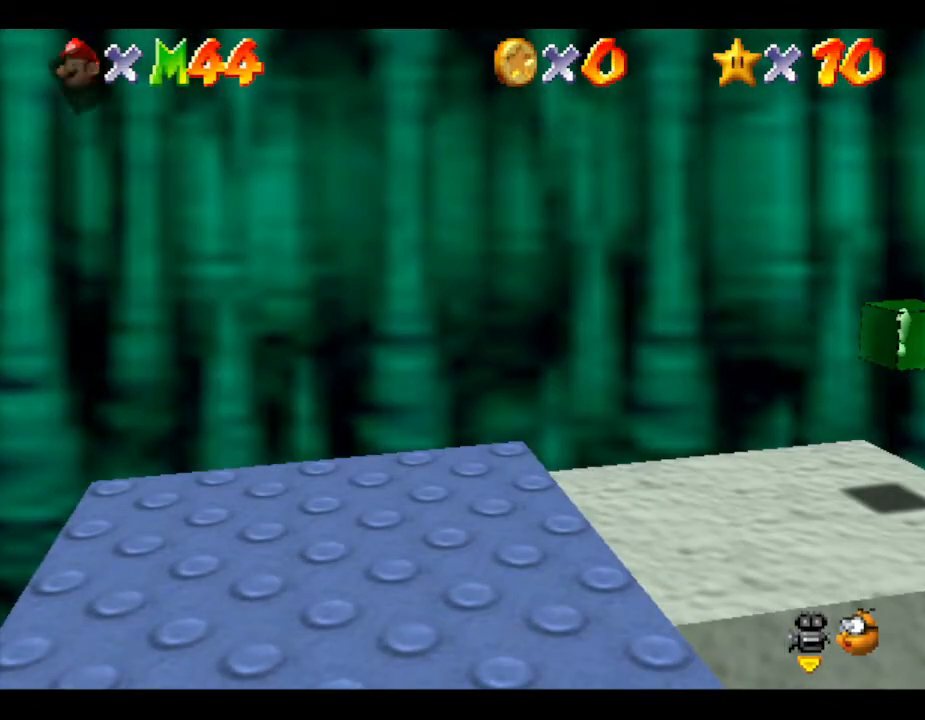
{"buttons": ["A"], "left_stick": "right", "events": [[317, "A", "down"]]}
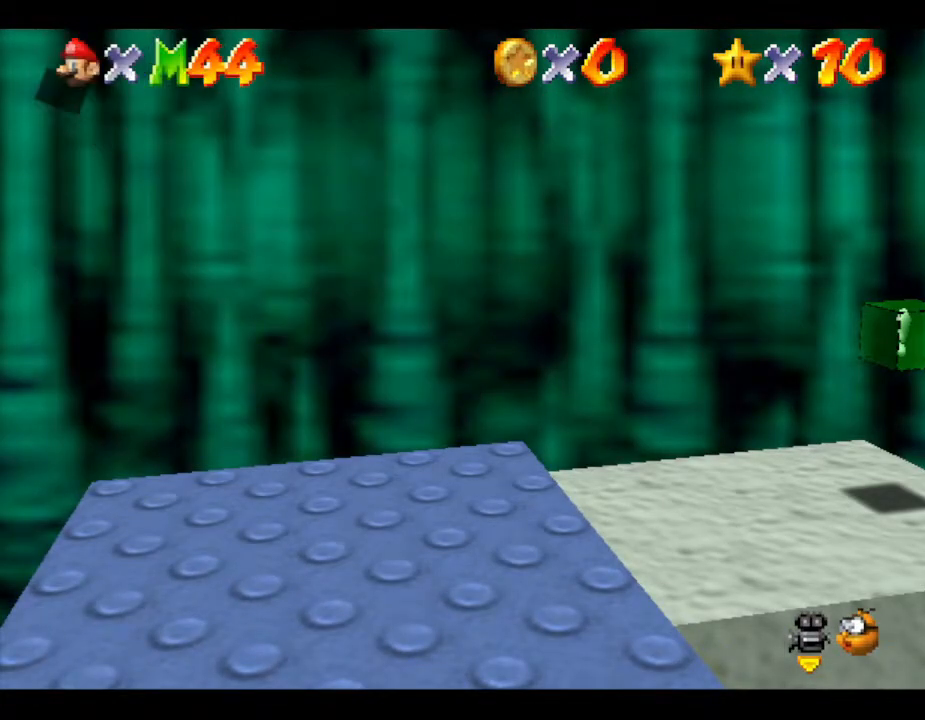
{"buttons": [], "left_stick": "right", "events": [[33, "A", "up"]]}
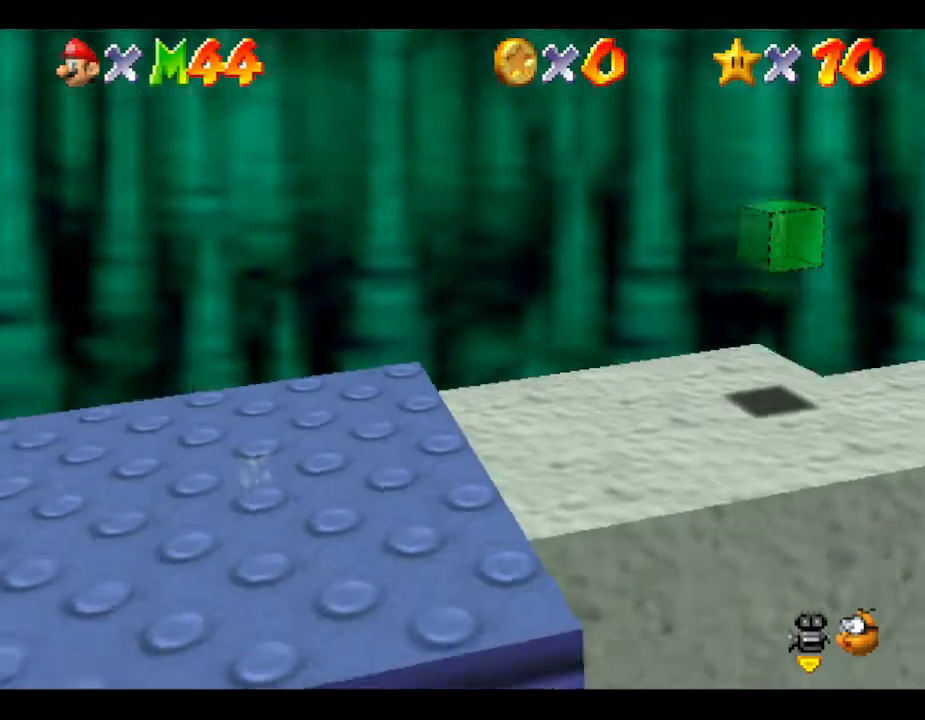
{"buttons": ["A"], "left_stick": "right", "events": [[283, "A", "down"]]}
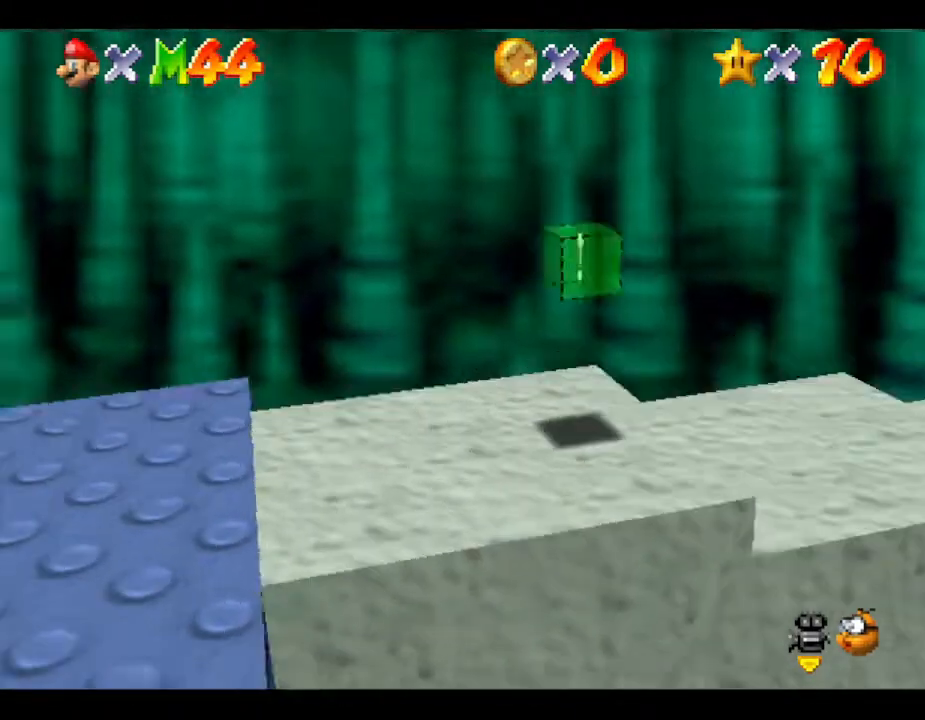
{"buttons": [], "left_stick": "right", "events": [[167, "A", "up"]]}
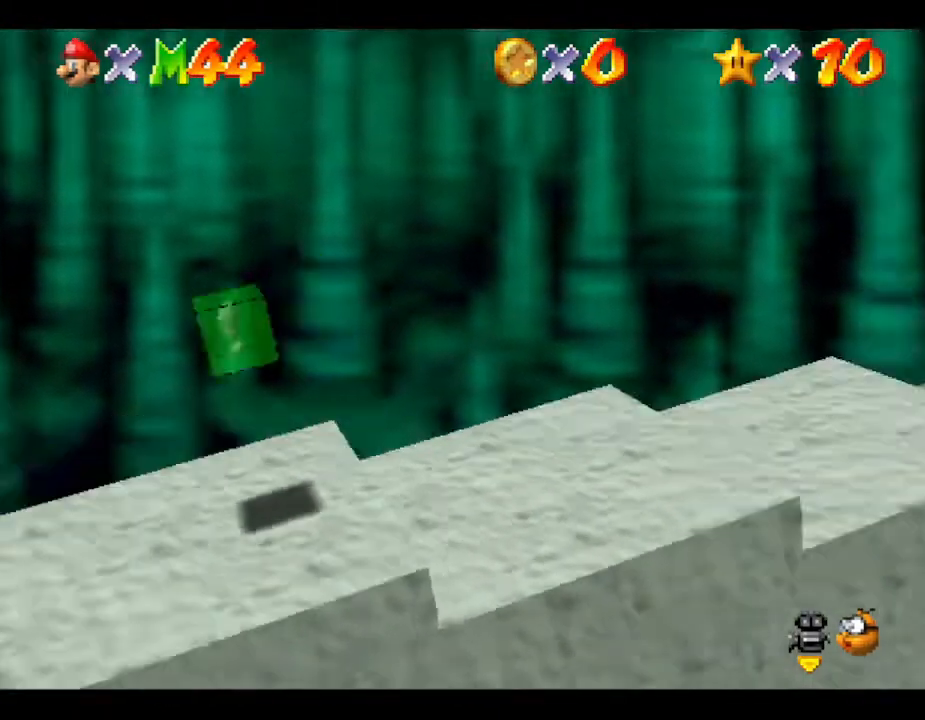
{"buttons": ["A"], "left_stick": "right", "events": [[283, "A", "down"]]}
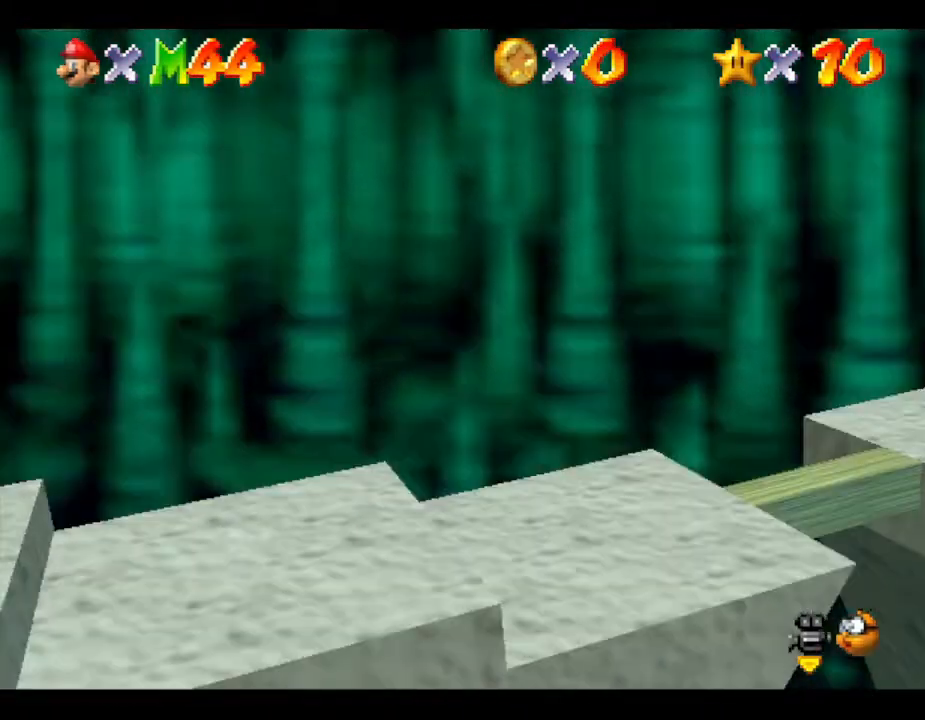
{"buttons": [], "left_stick": "right", "events": [[183, "A", "up"]]}
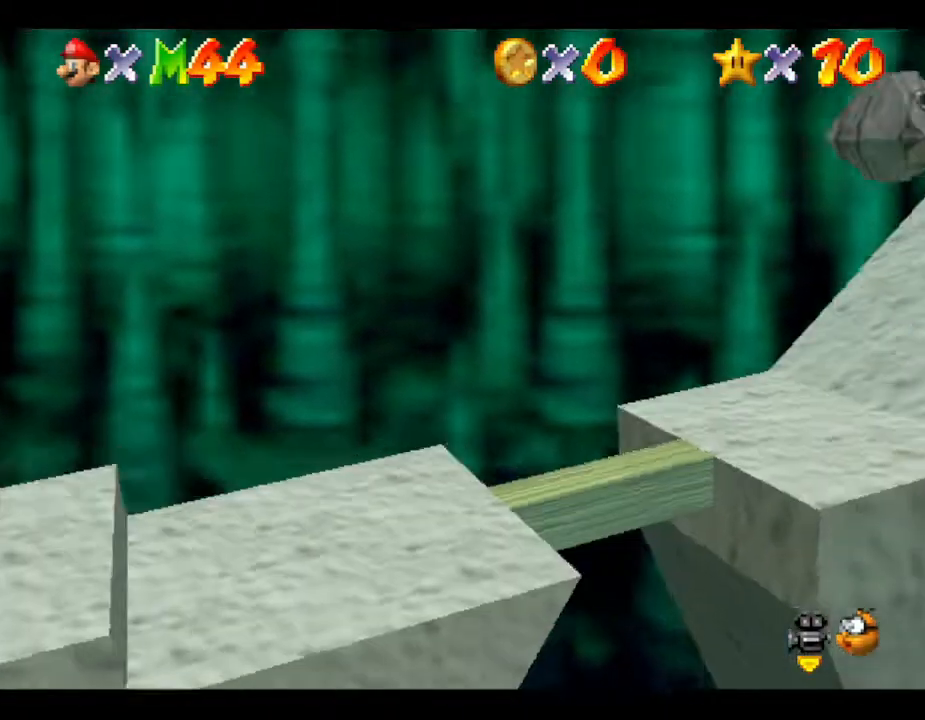
{"buttons": ["A"], "left_stick": "right", "events": [[200, "A", "down"]]}
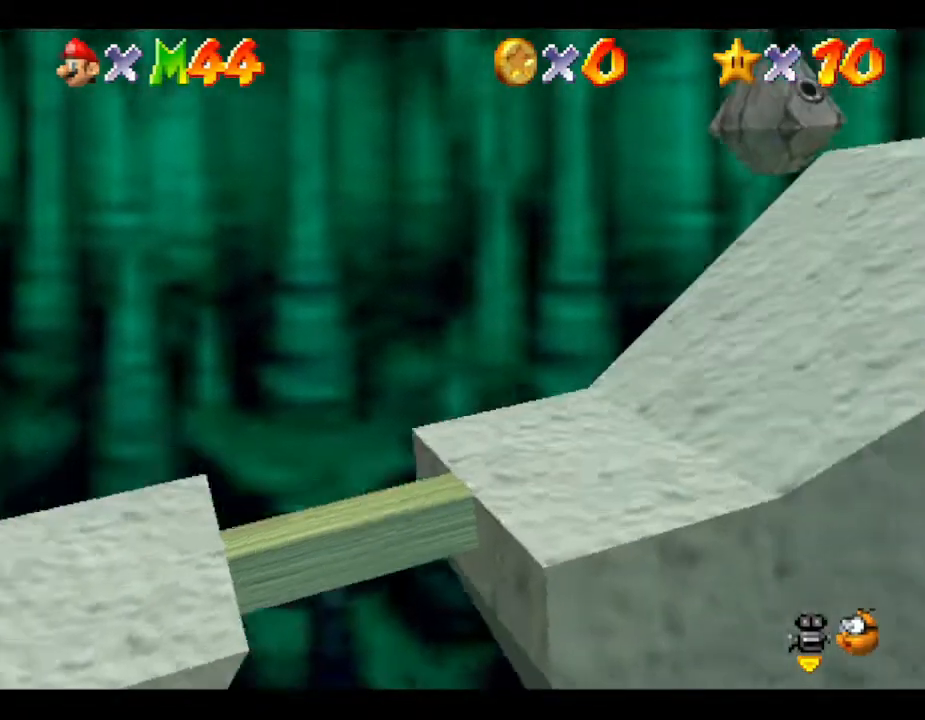
{"buttons": [], "left_stick": "right", "events": [[333, "A", "up"], [367, "A", "down"], [467, "A", "up"]]}
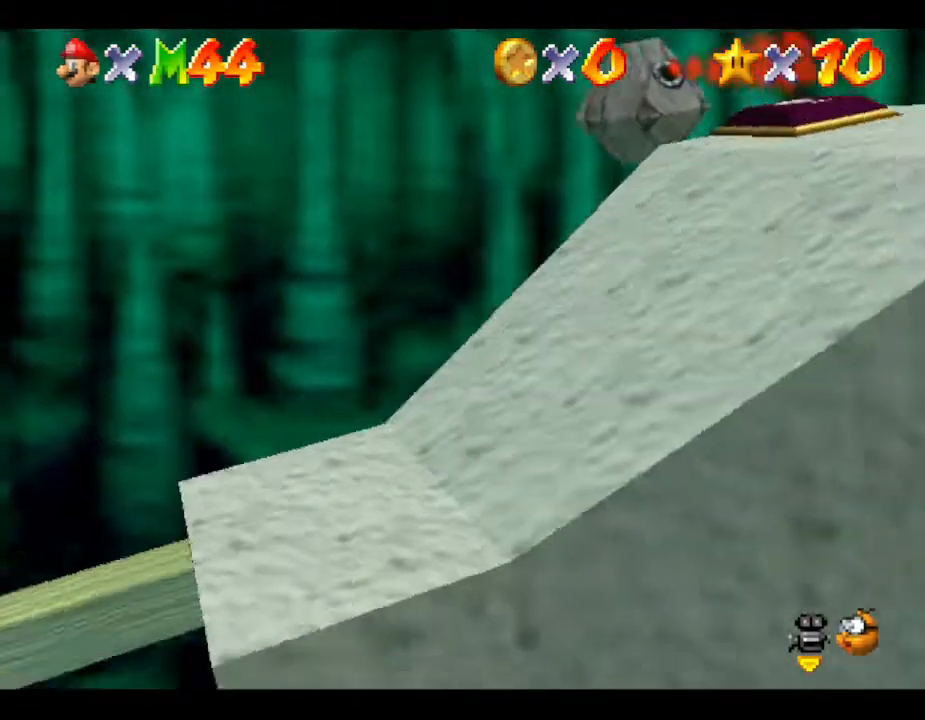
{"buttons": ["A"], "left_stick": "right", "events": [[283, "A", "down"]]}
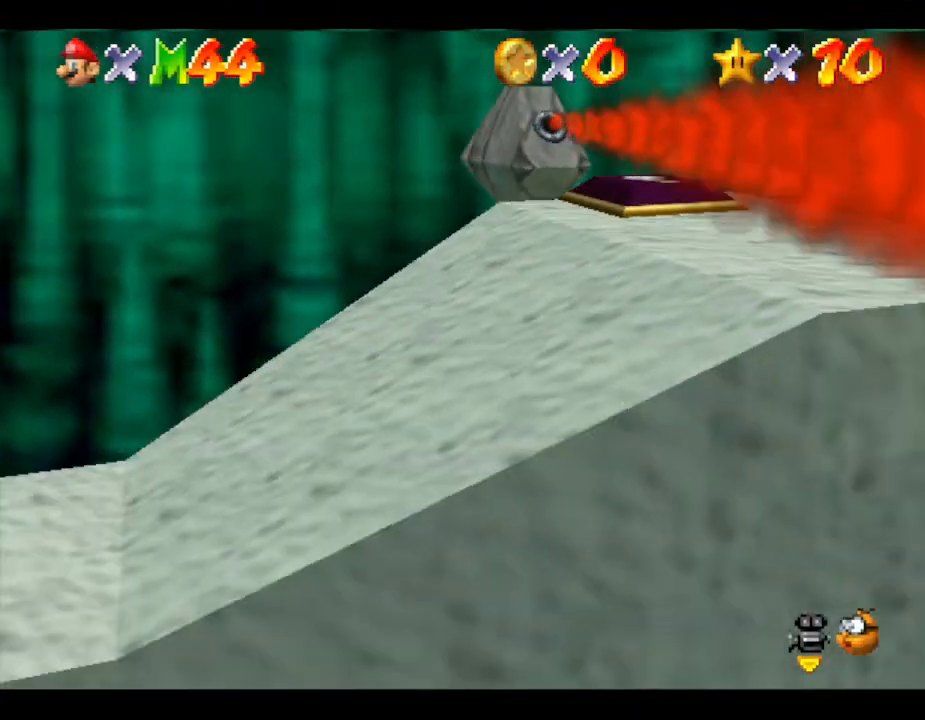
{"buttons": [], "left_stick": "right", "events": [[133, "A", "up"]]}
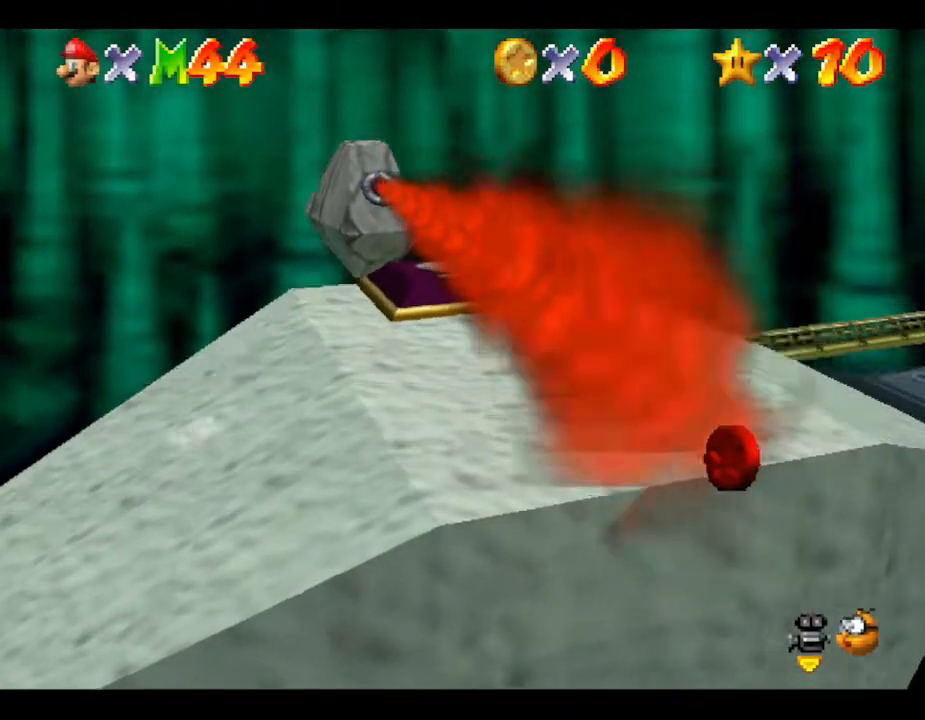
{"buttons": ["A"], "left_stick": "right", "events": [[33, "A", "down"]]}
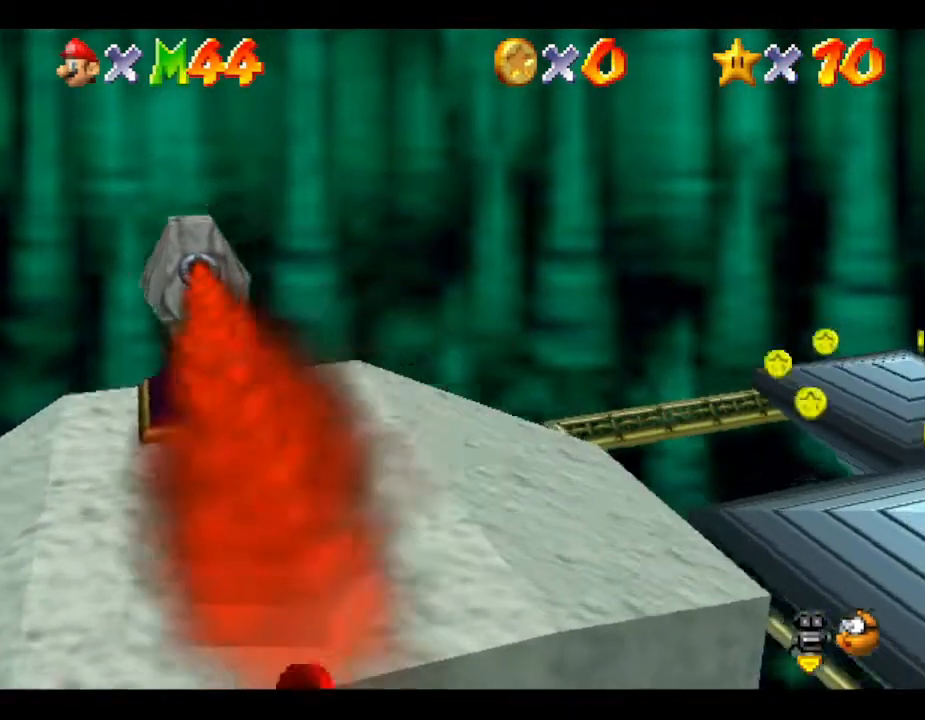
{"buttons": [], "left_stick": "center", "events": [[117, "A", "up"], [117, "left_stick", "left"], [500, "left_stick", "center"]]}
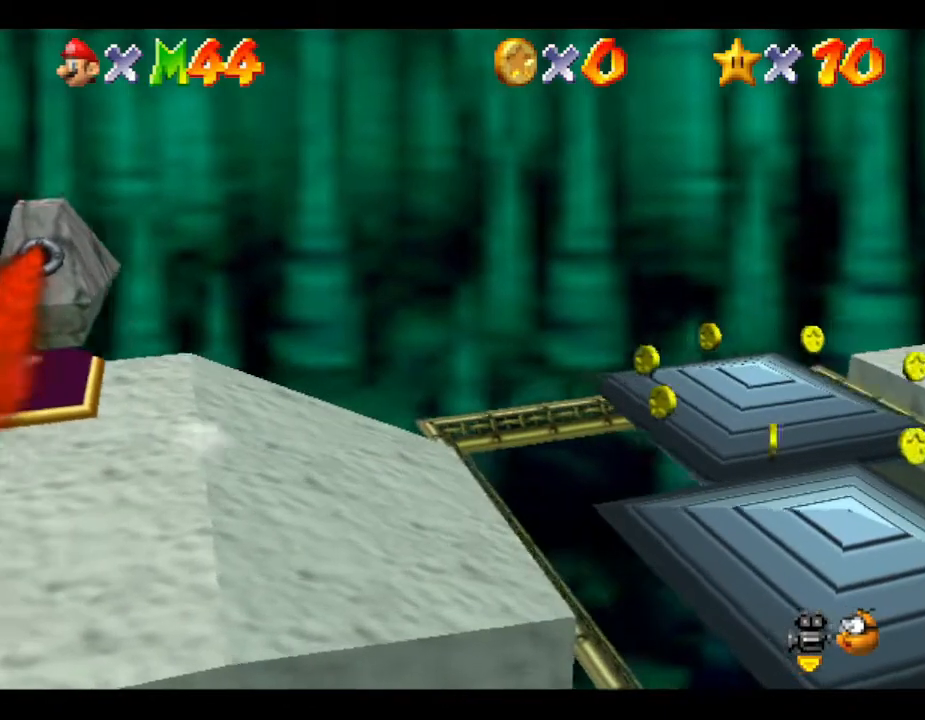
{"buttons": [], "left_stick": "right", "events": [[433, "left_stick", "right"]]}